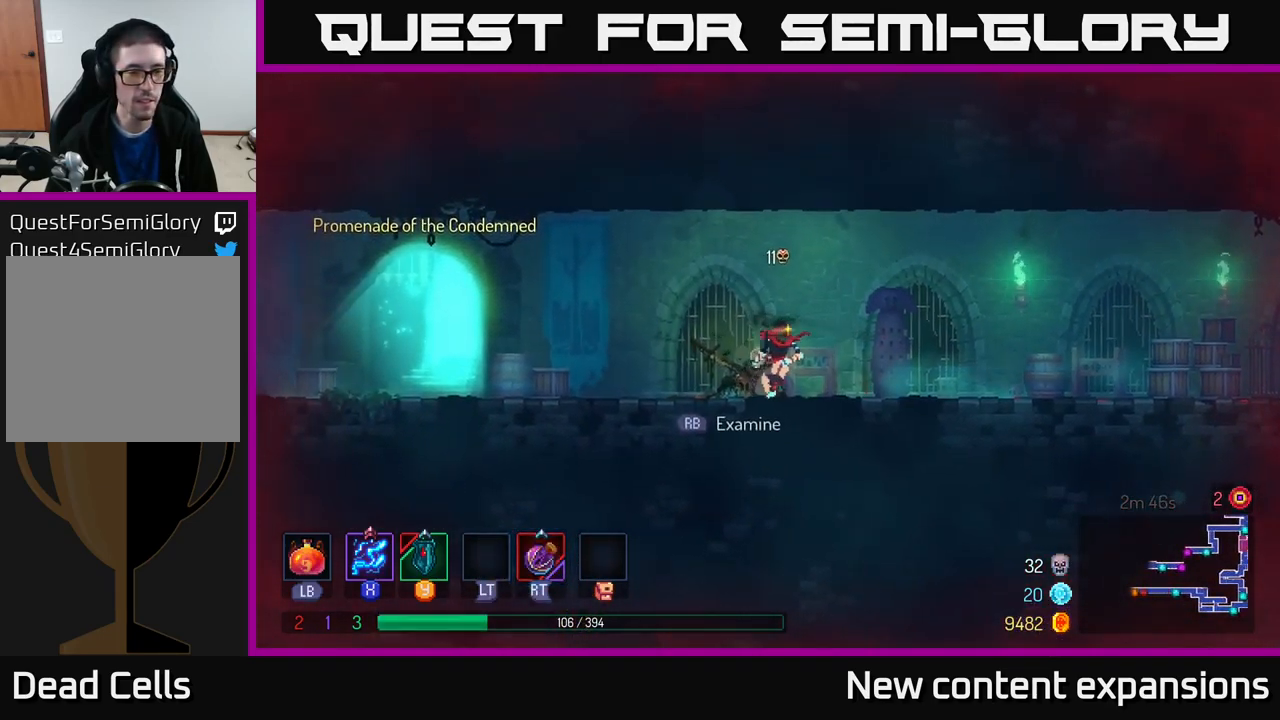
Gameplay with a controller (Xbox layout); each line is a JSON object with the inputs held at the frame after it. "events" lists button and stick changes between this image and that frame as [ms after this image, input, new state], when the widget could be followed in between.
{"buttons": ["B"], "left_stick": "right", "right_stick": "center", "events": [[50, "A", "down"], [134, "A", "up"], [167, "right_stick", "down-left"], [283, "right_stick", "center"], [483, "B", "down"]]}
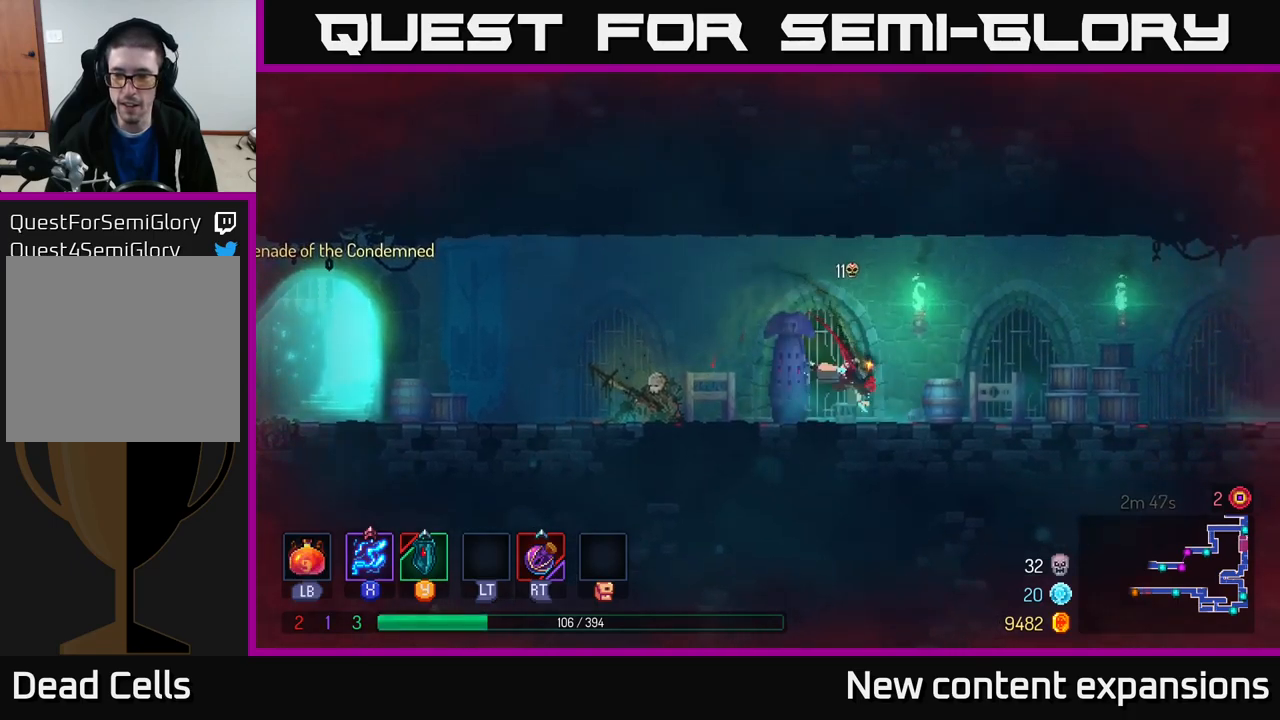
{"buttons": [], "left_stick": "right", "right_stick": "center", "events": [[116, "B", "up"], [250, "A", "down"], [350, "A", "up"]]}
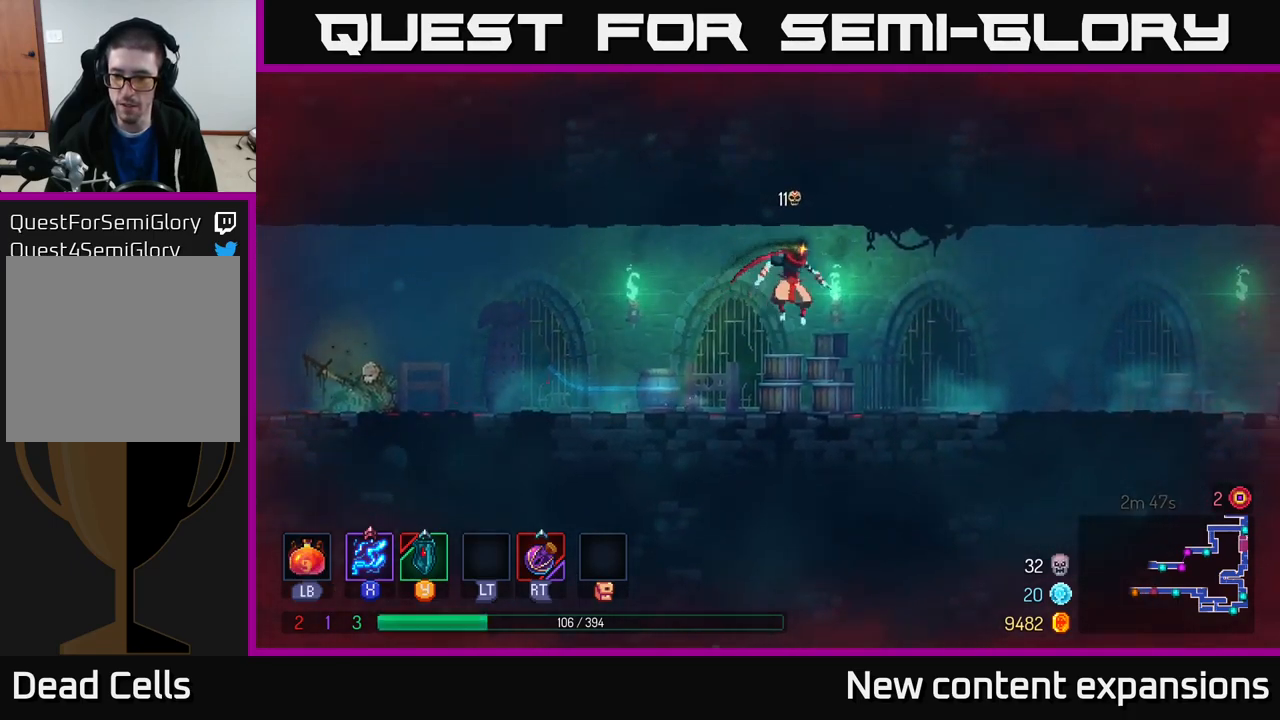
{"buttons": [], "left_stick": "right", "right_stick": "center", "events": [[250, "B", "down"], [416, "B", "up"]]}
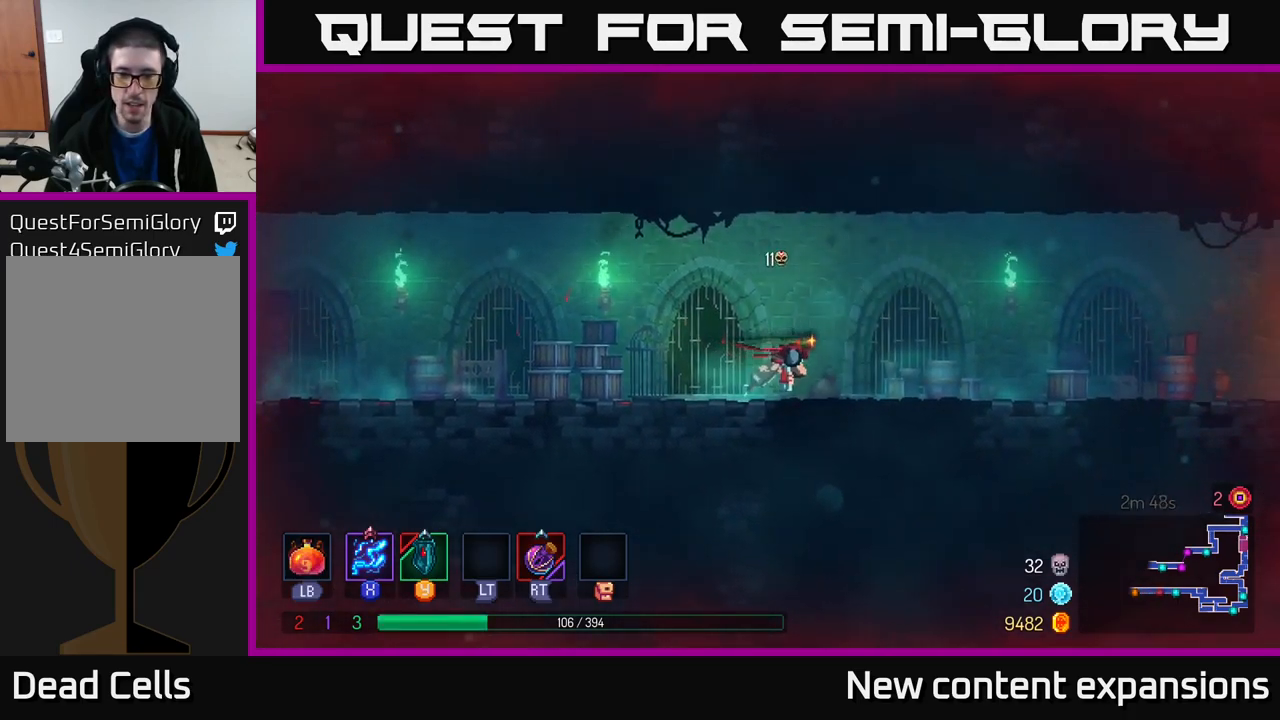
{"buttons": [], "left_stick": "right", "right_stick": "center", "events": [[33, "A", "down"], [100, "A", "up"]]}
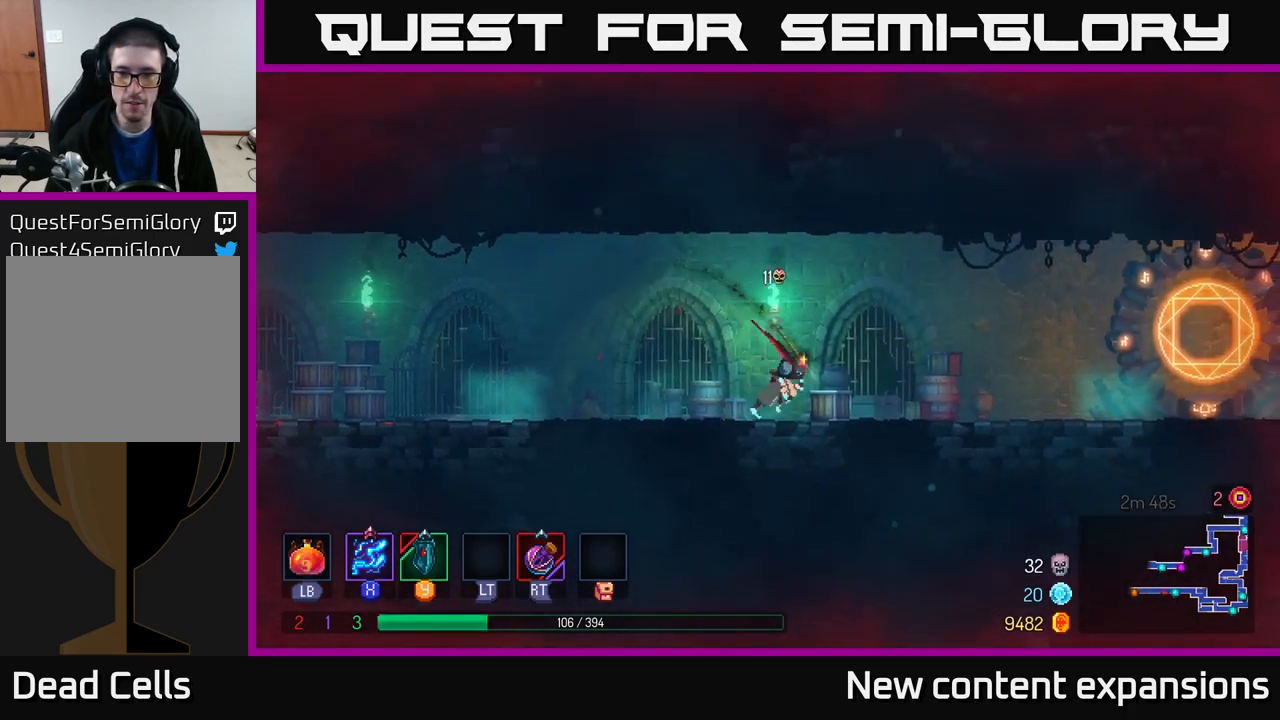
{"buttons": [], "left_stick": "right", "right_stick": "center", "events": [[33, "B", "down"], [250, "B", "up"]]}
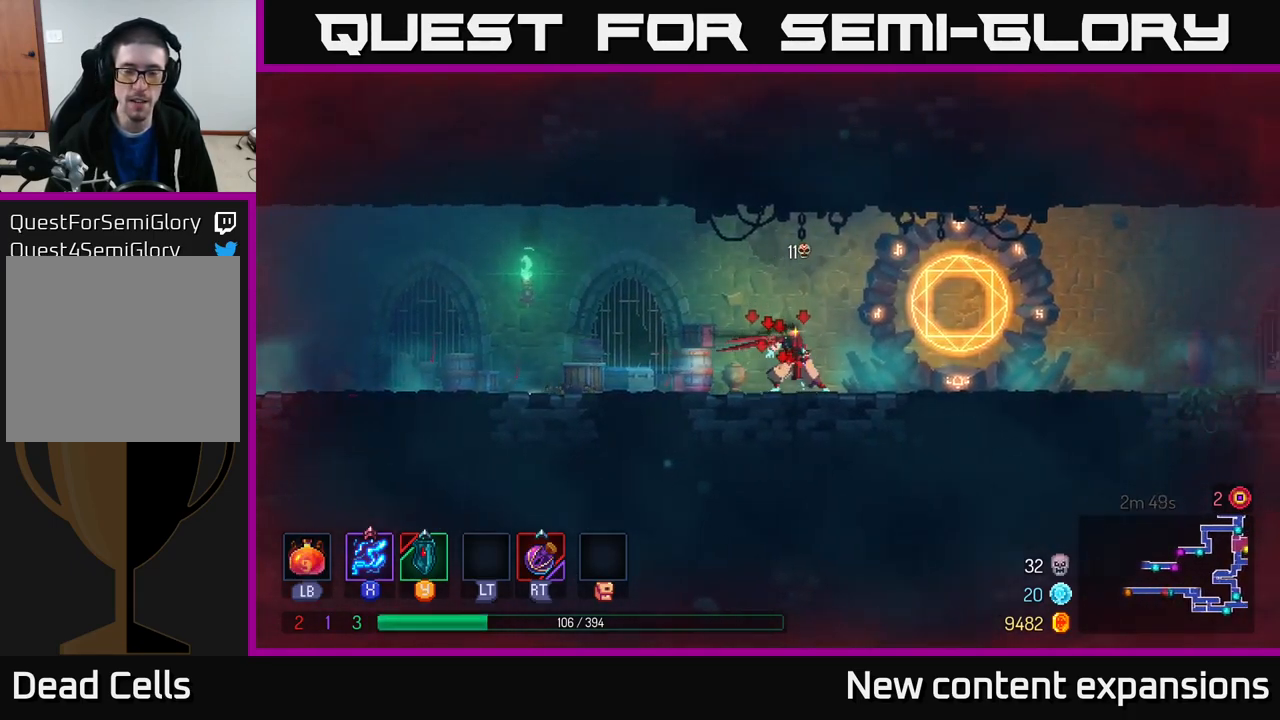
{"buttons": ["R1"], "left_stick": "center", "right_stick": "center", "events": [[283, "left_stick", "center"], [483, "R1", "down"]]}
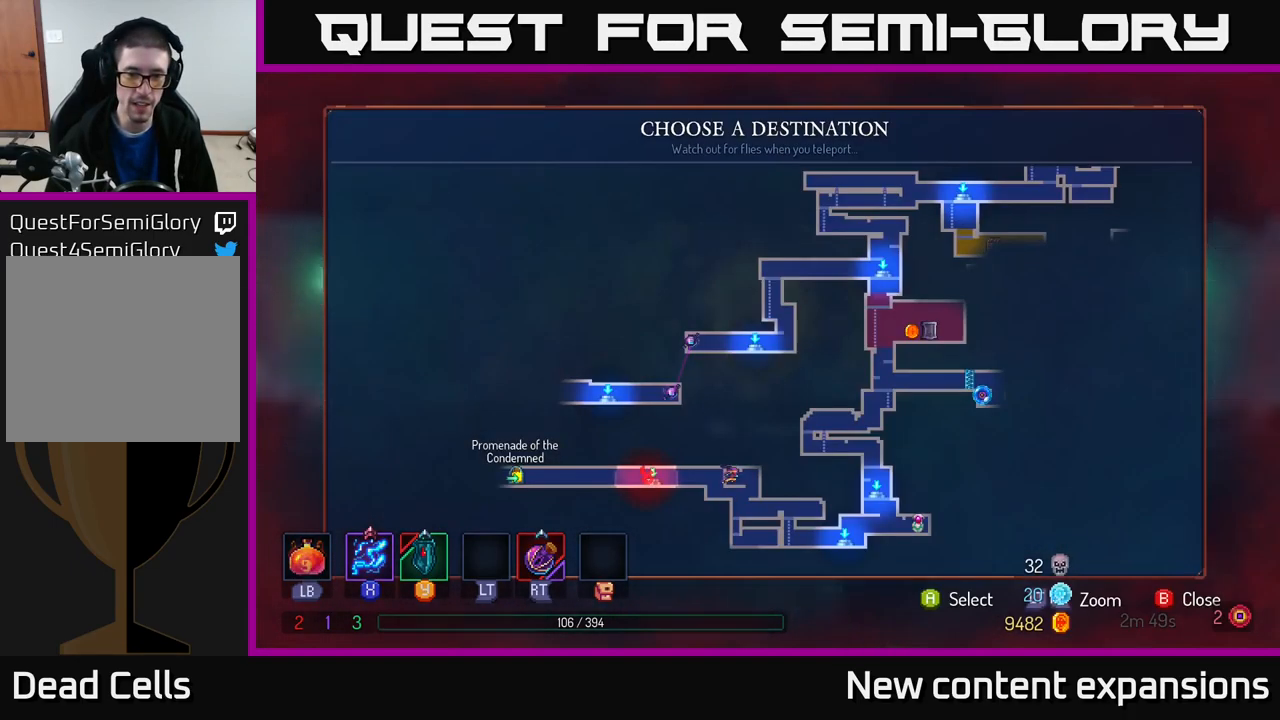
{"buttons": [], "left_stick": "center", "right_stick": "center", "events": [[83, "R1", "up"]]}
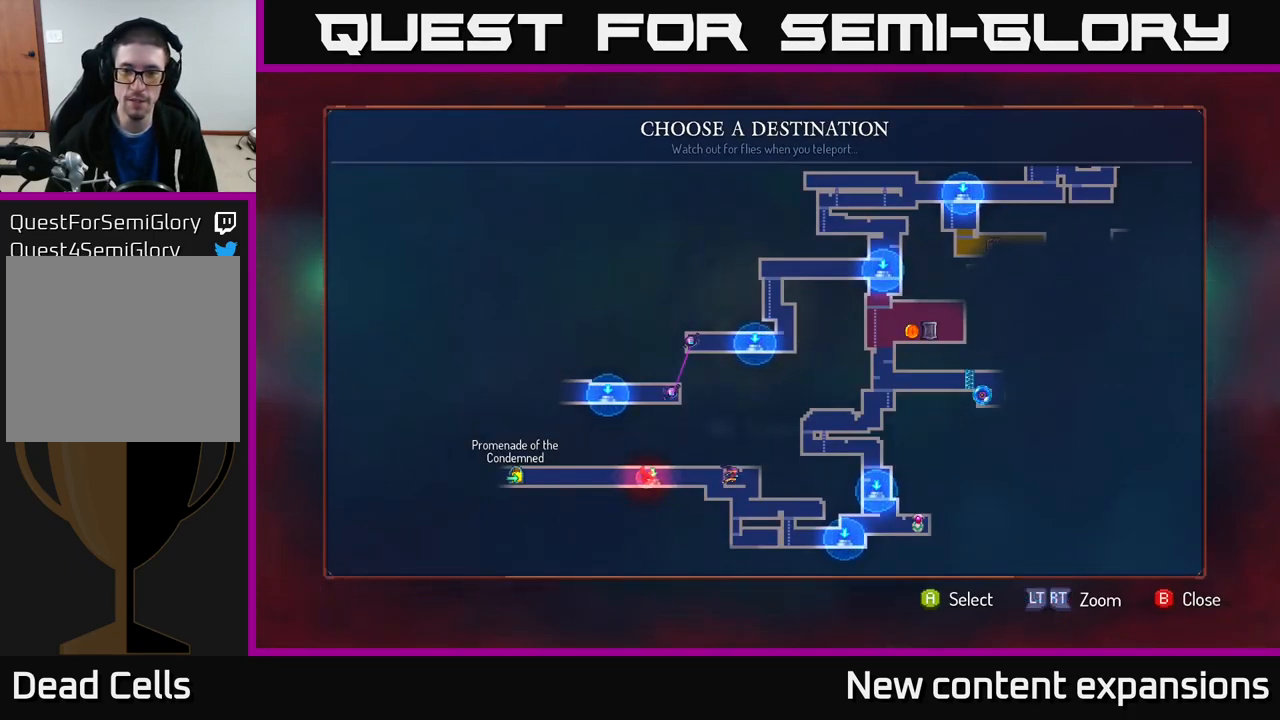
{"buttons": [], "left_stick": "center", "right_stick": "center", "events": [[50, "left_stick", "right"], [166, "left_stick", "center"]]}
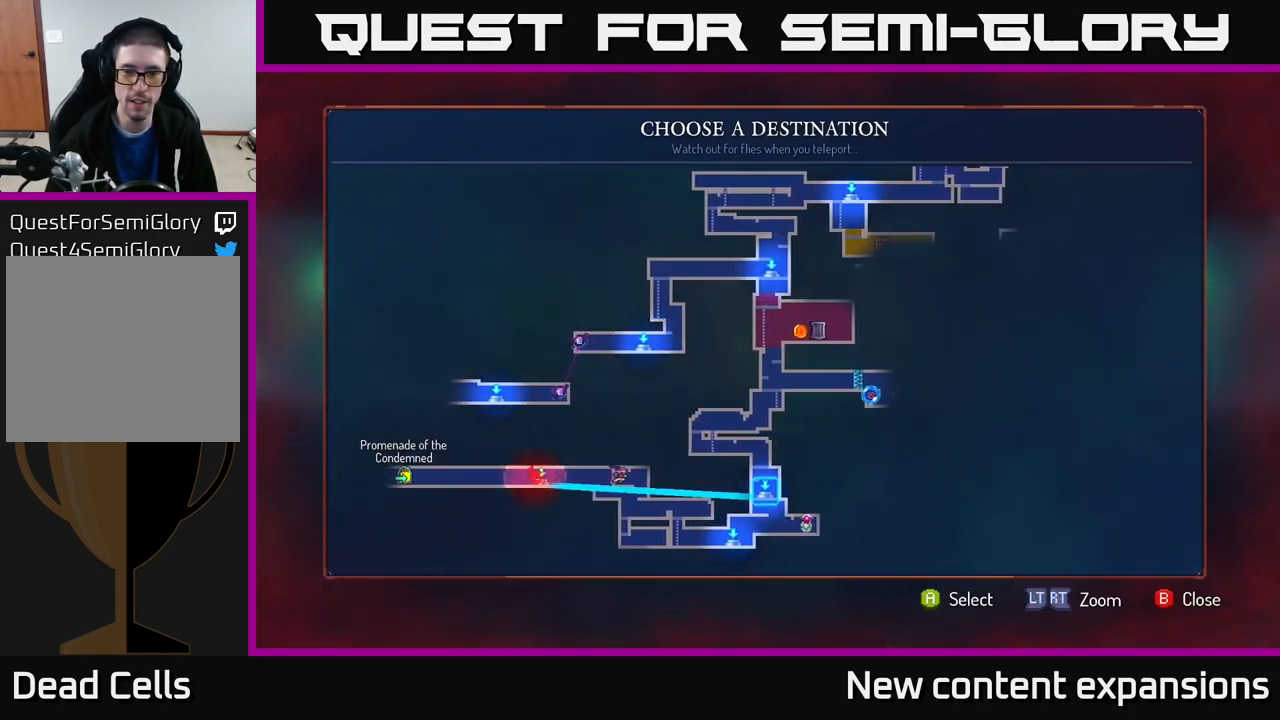
{"buttons": [], "left_stick": "up", "right_stick": "center", "events": [[433, "left_stick", "up"]]}
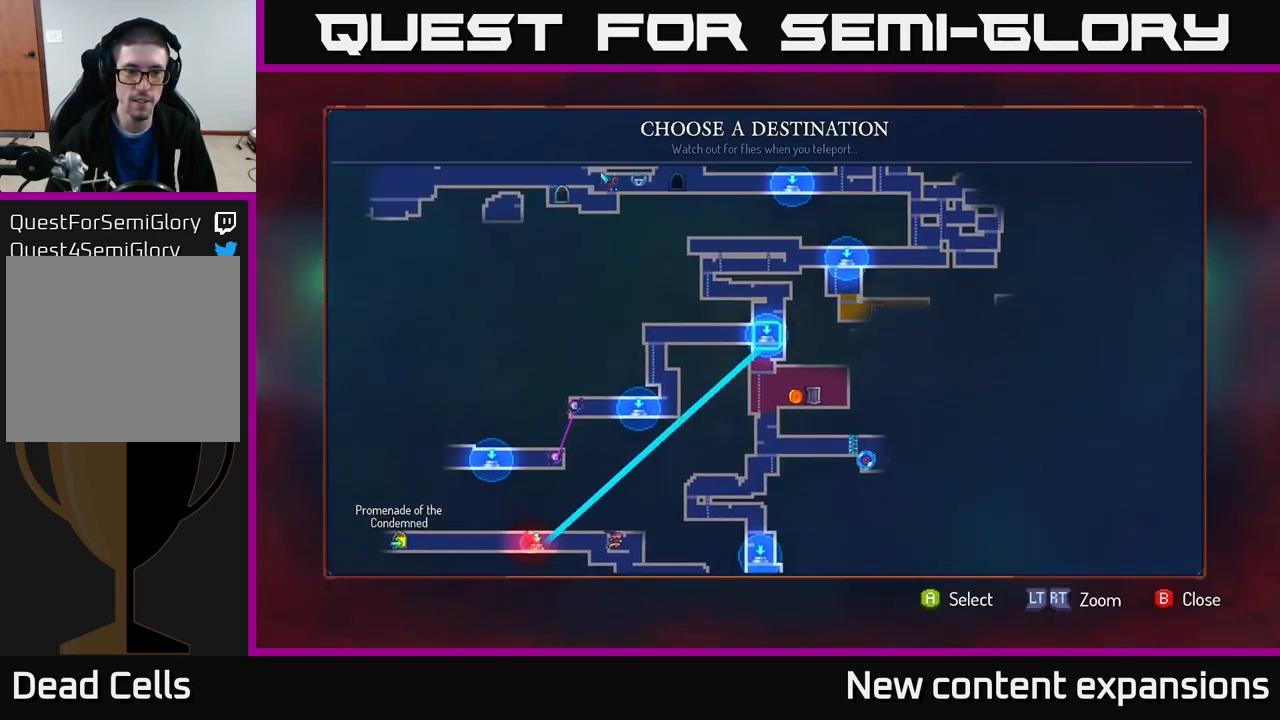
{"buttons": [], "left_stick": "center", "right_stick": "center", "events": [[100, "left_stick", "center"]]}
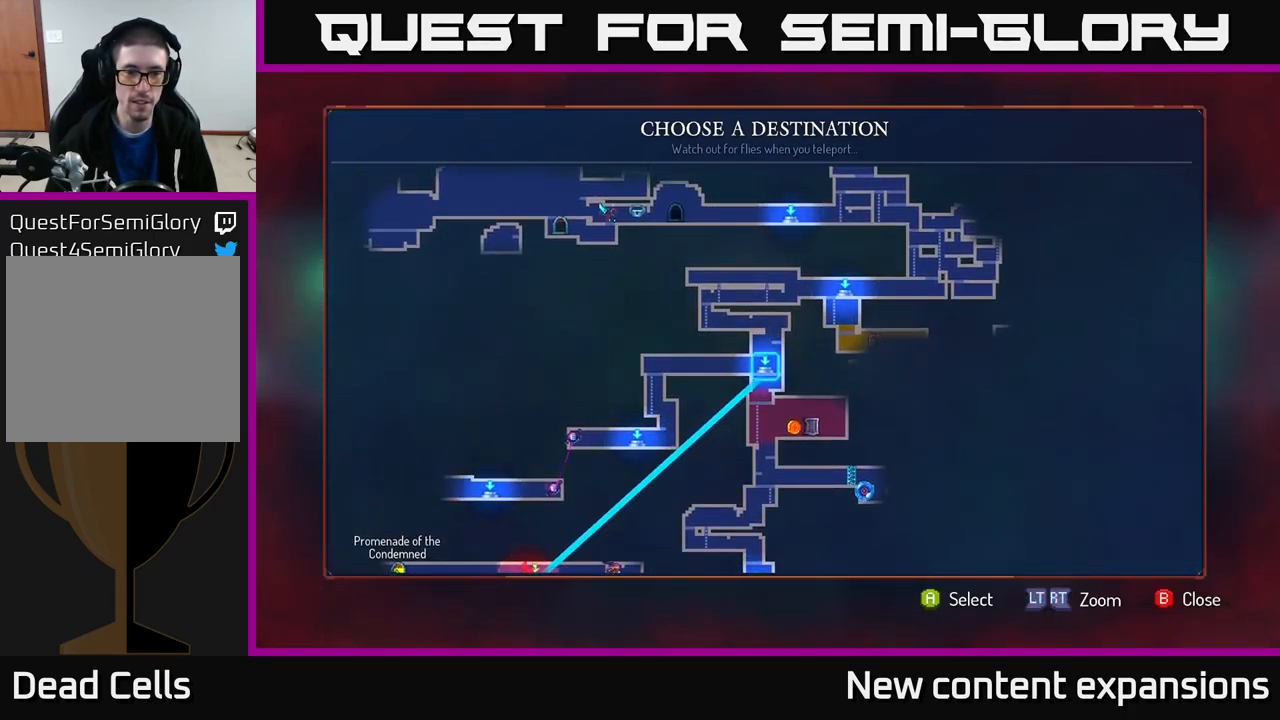
{"buttons": [], "left_stick": "center", "right_stick": "center", "events": [[250, "left_stick", "right"], [417, "left_stick", "center"]]}
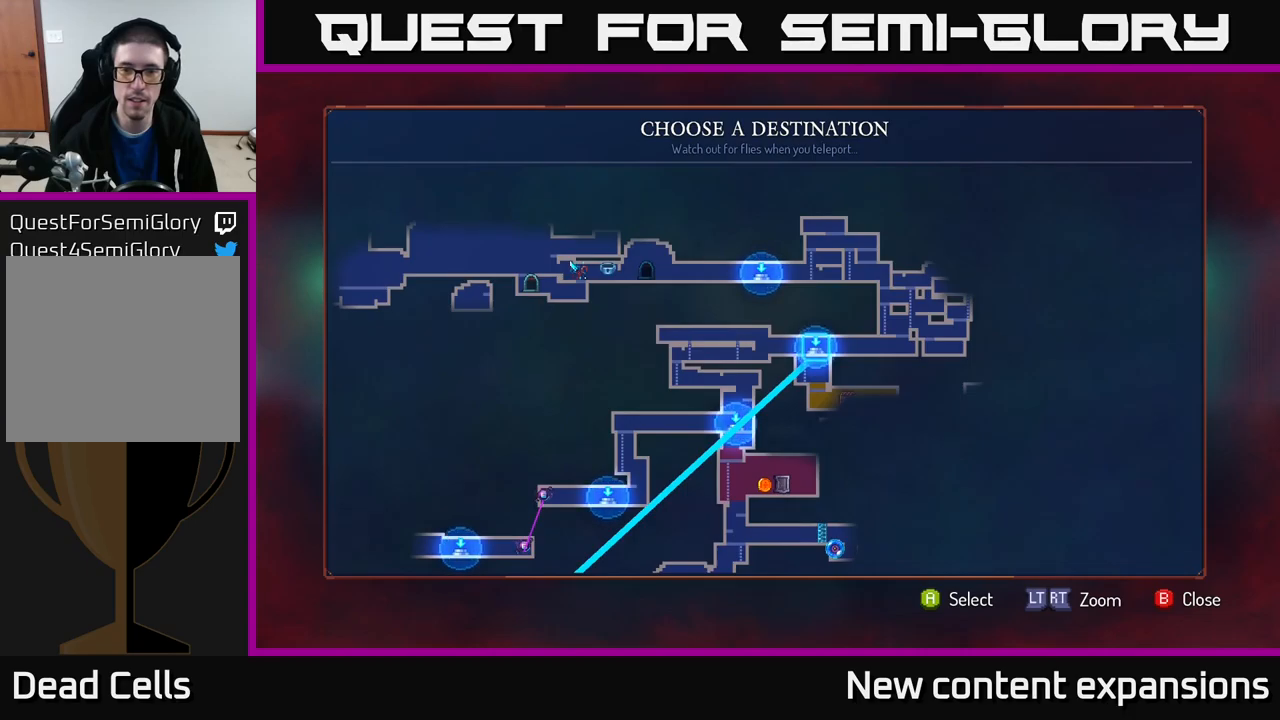
{"buttons": [], "left_stick": "center", "right_stick": "center", "events": [[417, "A", "down"], [483, "A", "up"]]}
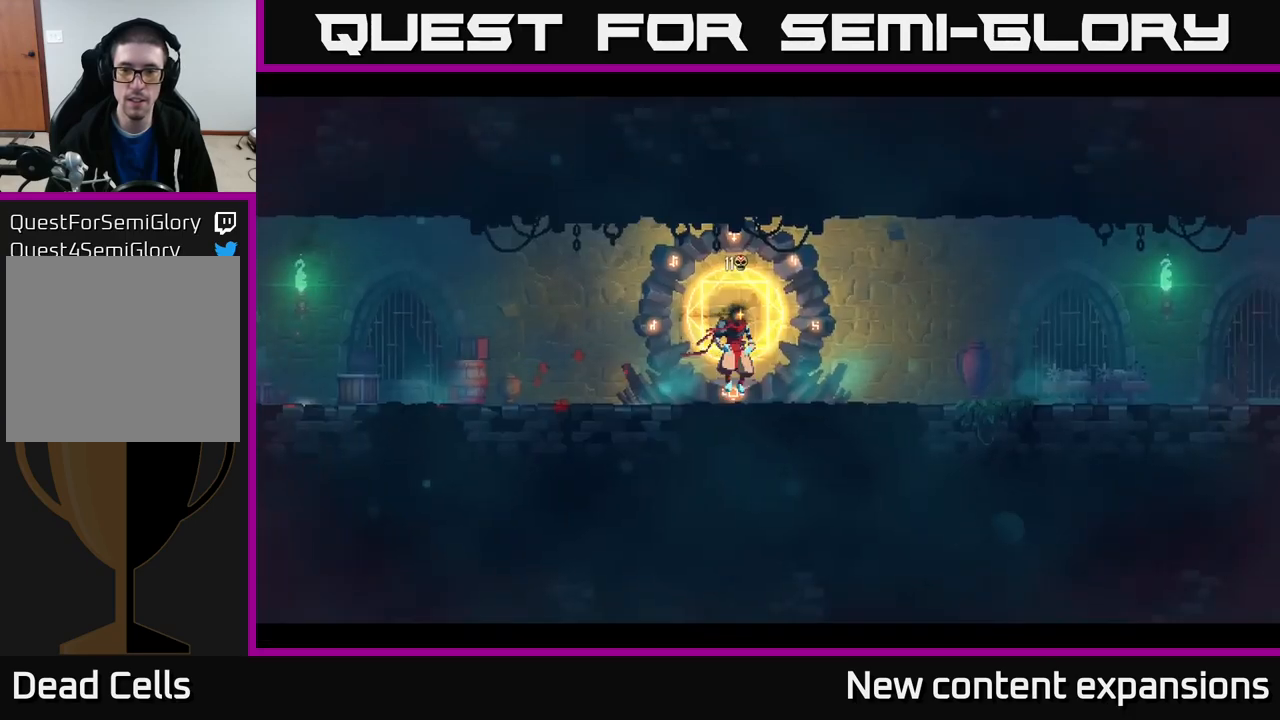
{"buttons": [], "left_stick": "right", "right_stick": "center", "events": [[383, "left_stick", "down-right"], [500, "left_stick", "right"]]}
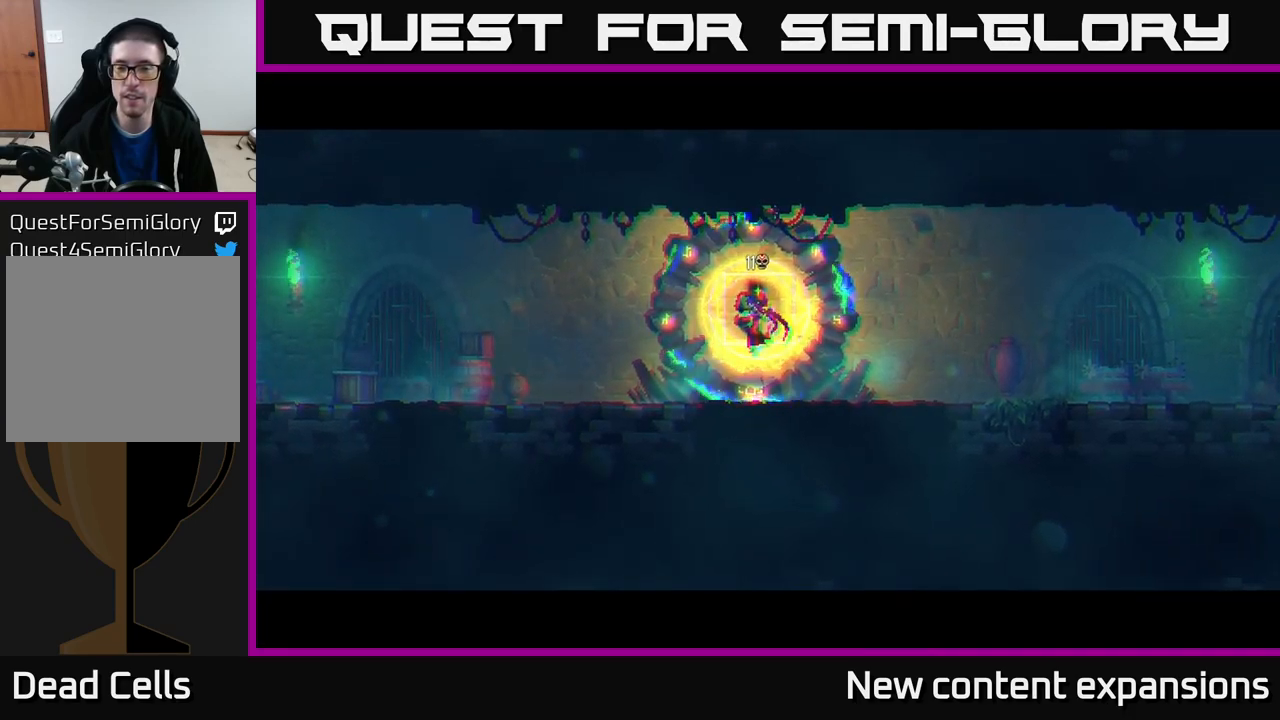
{"buttons": [], "left_stick": "center", "right_stick": "center", "events": [[183, "left_stick", "center"]]}
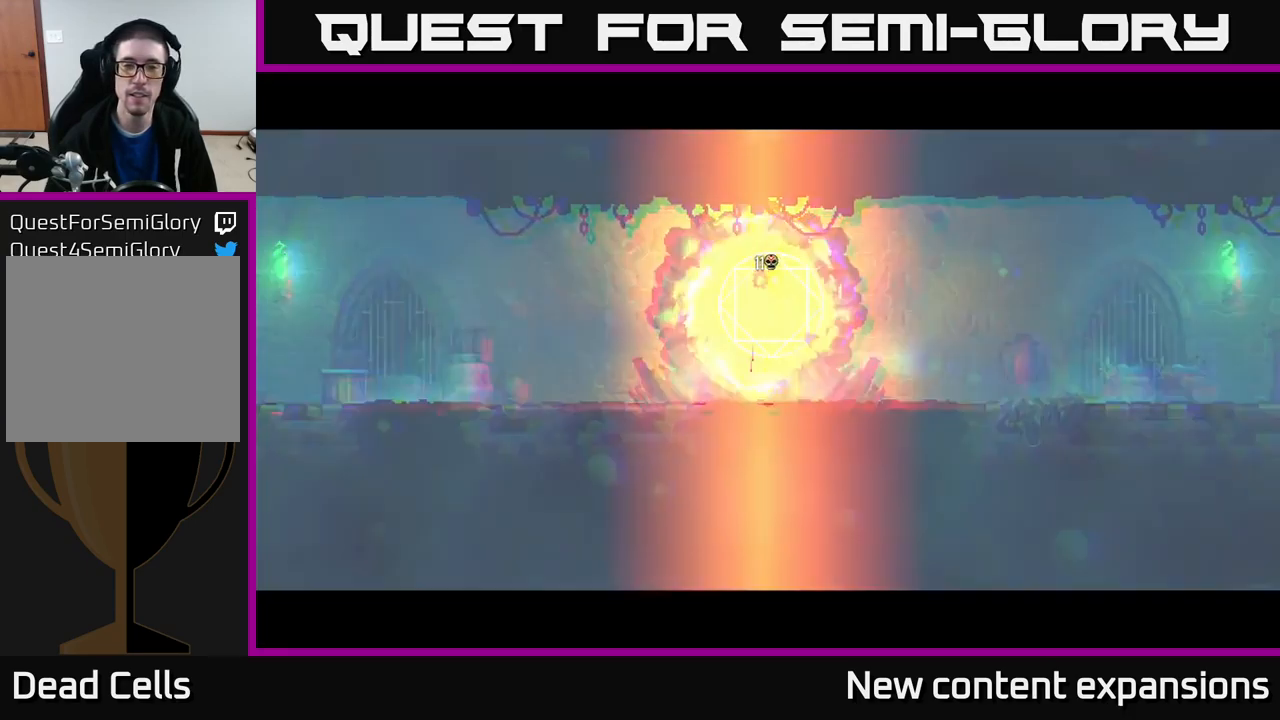
{"buttons": [], "left_stick": "center", "right_stick": "center", "events": [[167, "left_stick", "right"], [450, "left_stick", "center"]]}
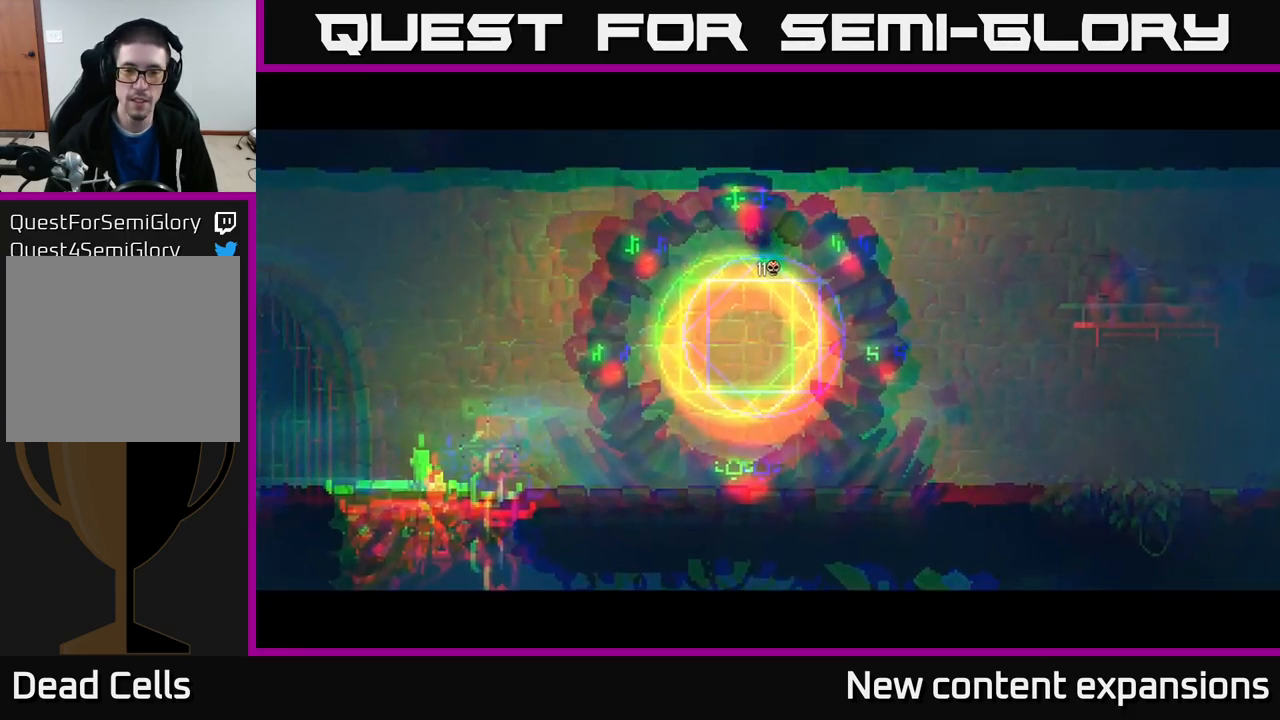
{"buttons": [], "left_stick": "center", "right_stick": "center", "events": [[200, "left_stick", "right"], [433, "left_stick", "center"]]}
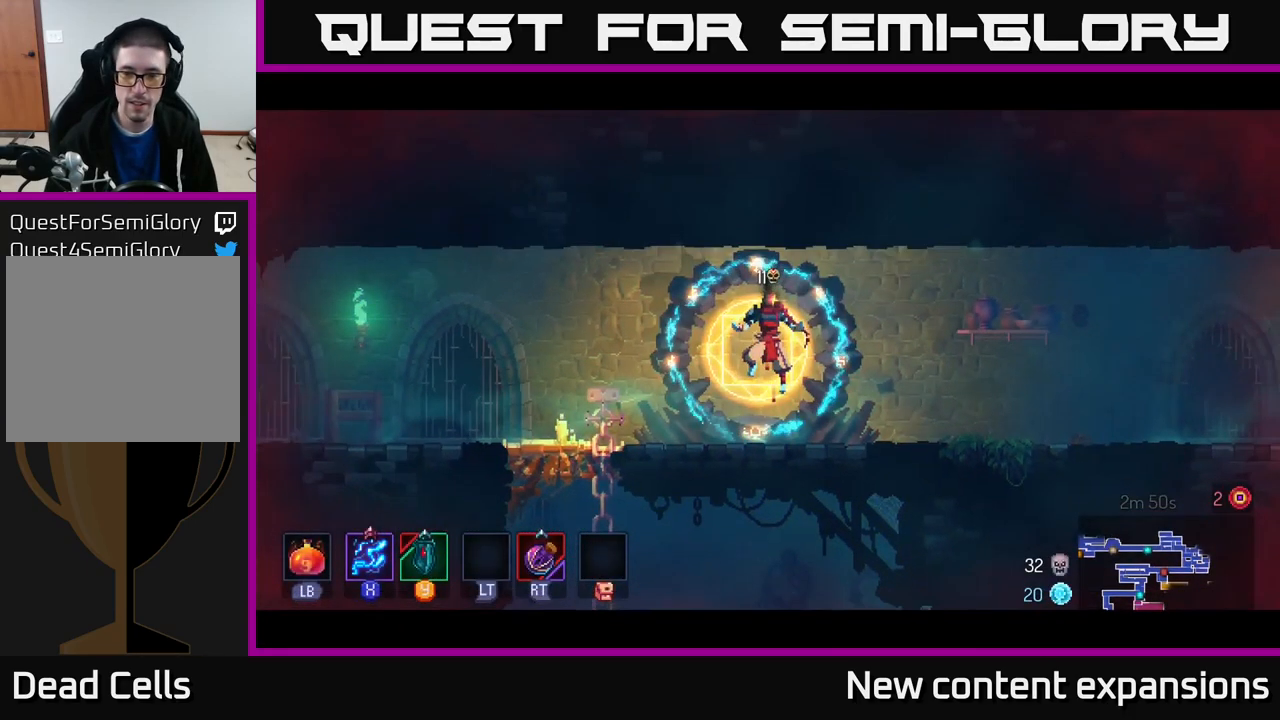
{"buttons": [], "left_stick": "left", "right_stick": "center", "events": [[150, "left_stick", "right"], [467, "left_stick", "left"]]}
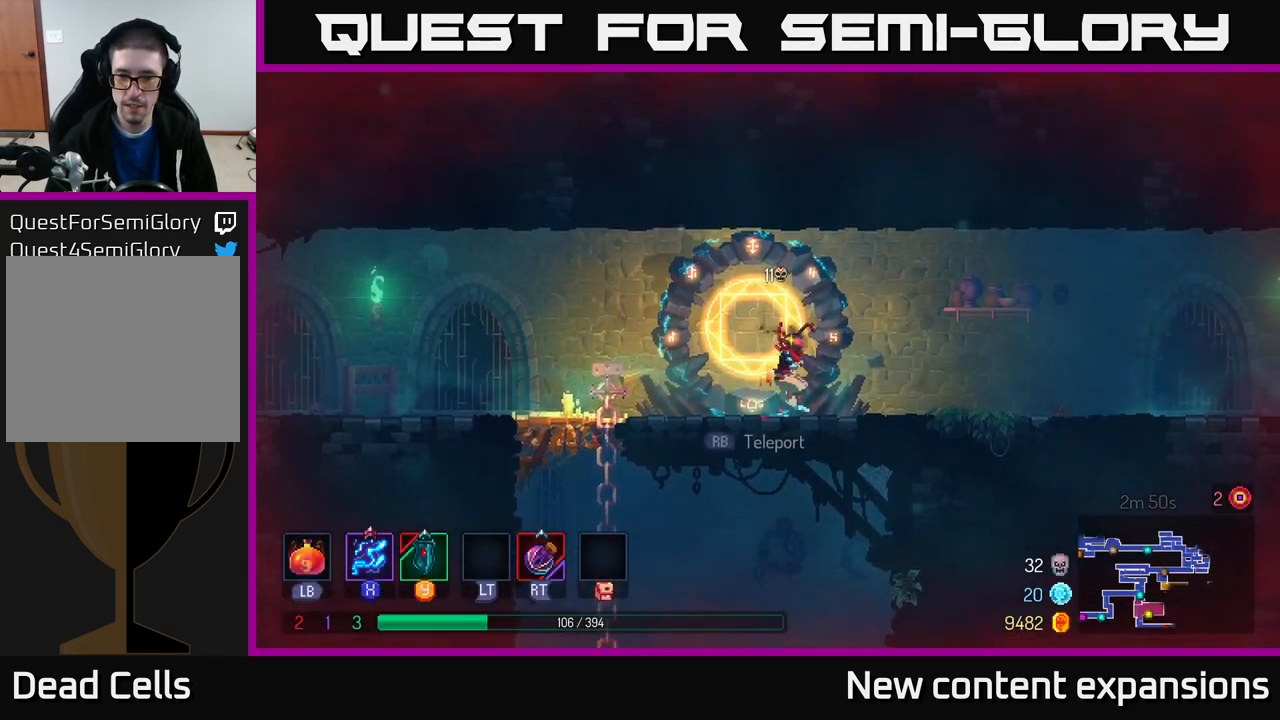
{"buttons": [], "left_stick": "left", "right_stick": "center", "events": []}
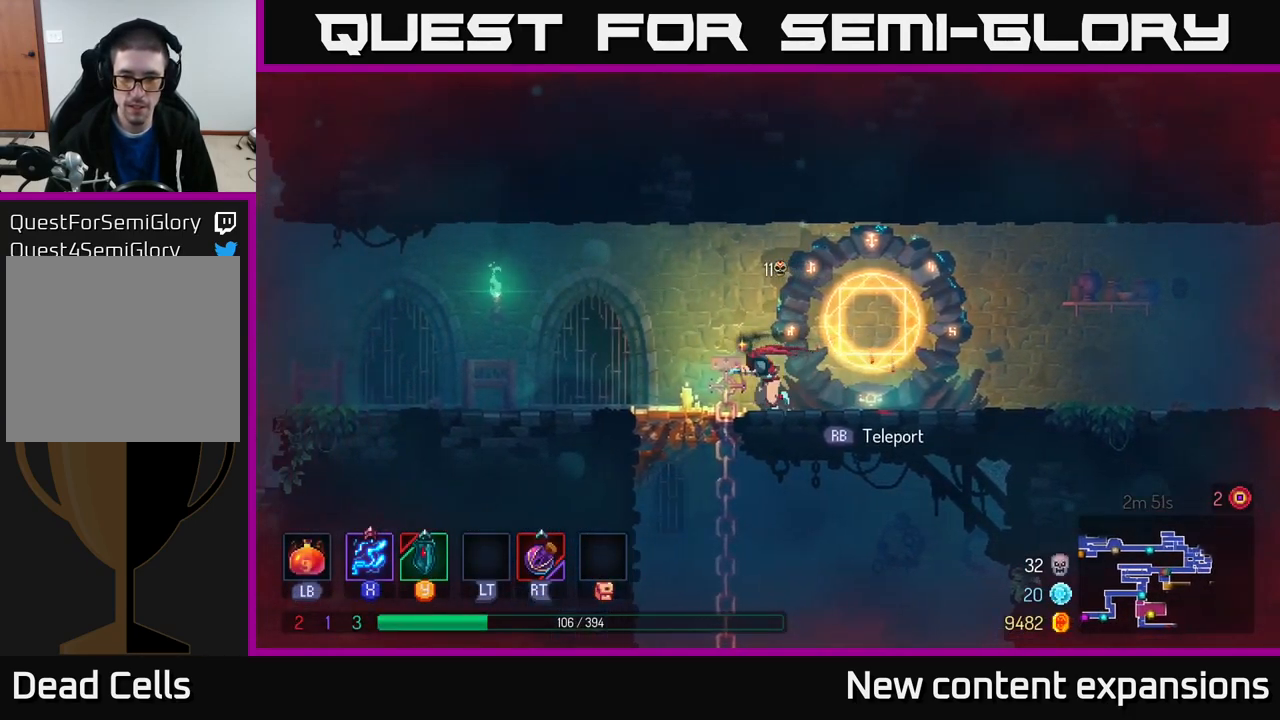
{"buttons": [], "left_stick": "right", "right_stick": "center", "events": [[150, "A", "down"], [167, "left_stick", "down"], [183, "A", "up"], [267, "A", "down"], [350, "A", "up"], [367, "B", "down"], [383, "left_stick", "right"], [483, "B", "up"]]}
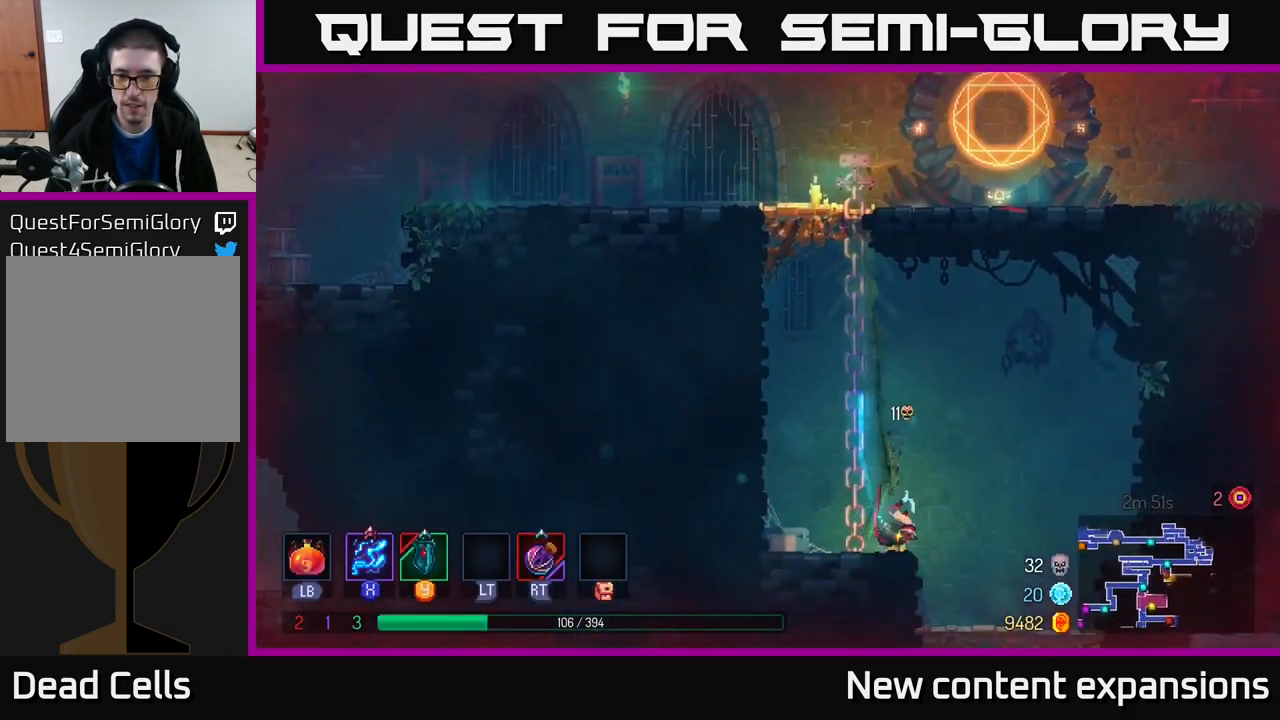
{"buttons": ["A"], "left_stick": "down", "right_stick": "center", "events": [[100, "left_stick", "down"], [283, "A", "down"], [400, "A", "up"], [467, "A", "down"]]}
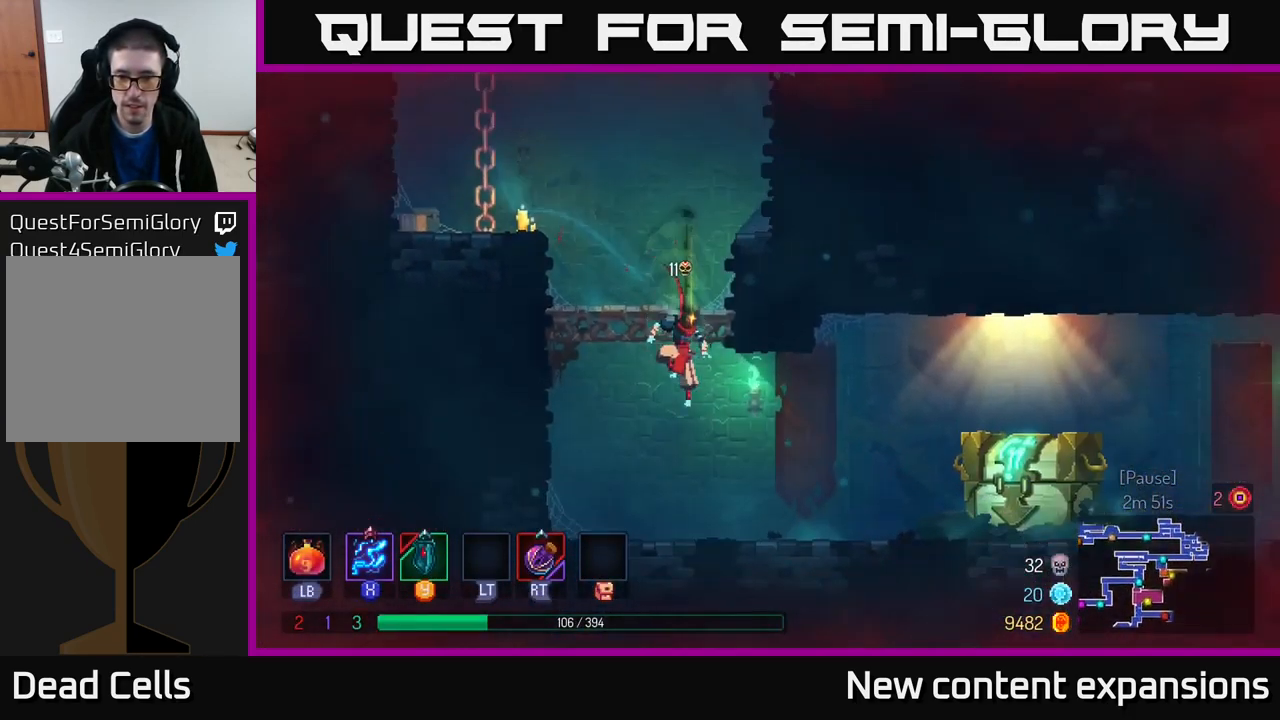
{"buttons": ["B"], "left_stick": "right", "right_stick": "center", "events": [[33, "A", "up"], [200, "left_stick", "right"], [217, "B", "down"], [350, "B", "up"], [450, "B", "down"]]}
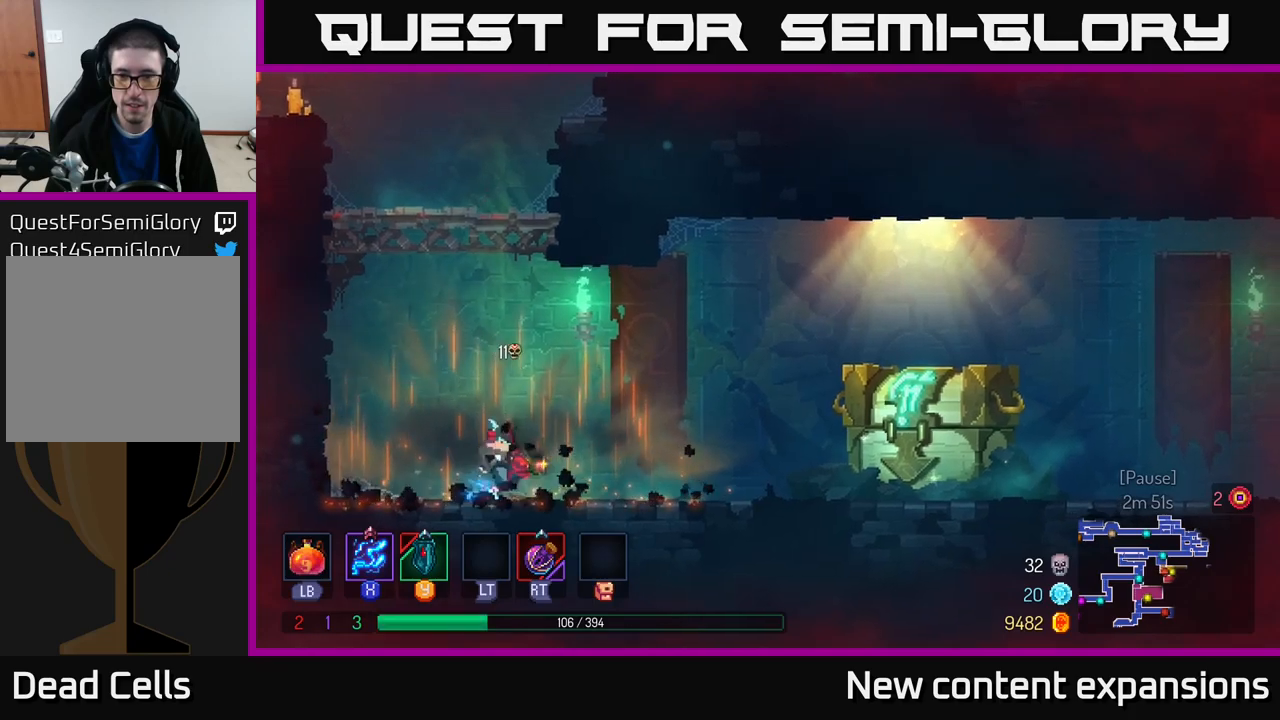
{"buttons": [], "left_stick": "right", "right_stick": "center", "events": [[50, "B", "up"], [117, "B", "down"], [217, "B", "up"]]}
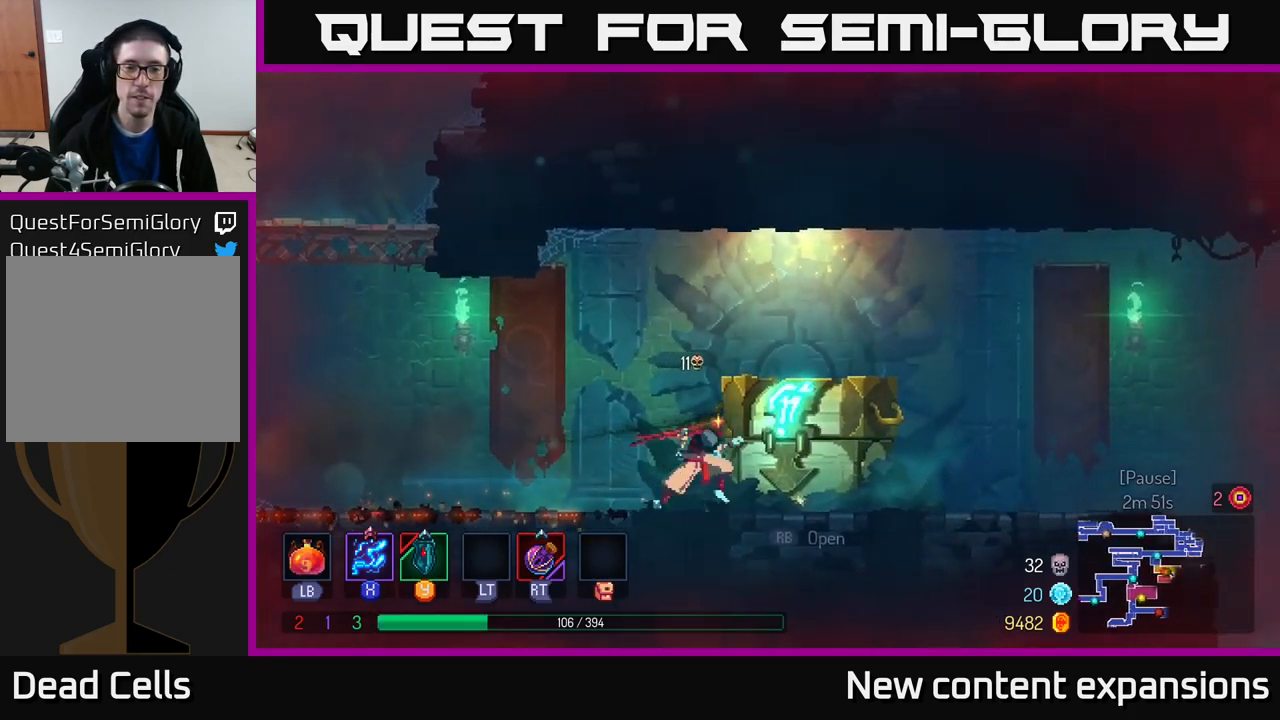
{"buttons": [], "left_stick": "center", "right_stick": "center", "events": [[67, "R1", "down"], [134, "R1", "up"], [184, "R1", "down"], [184, "left_stick", "center"], [250, "R1", "up"]]}
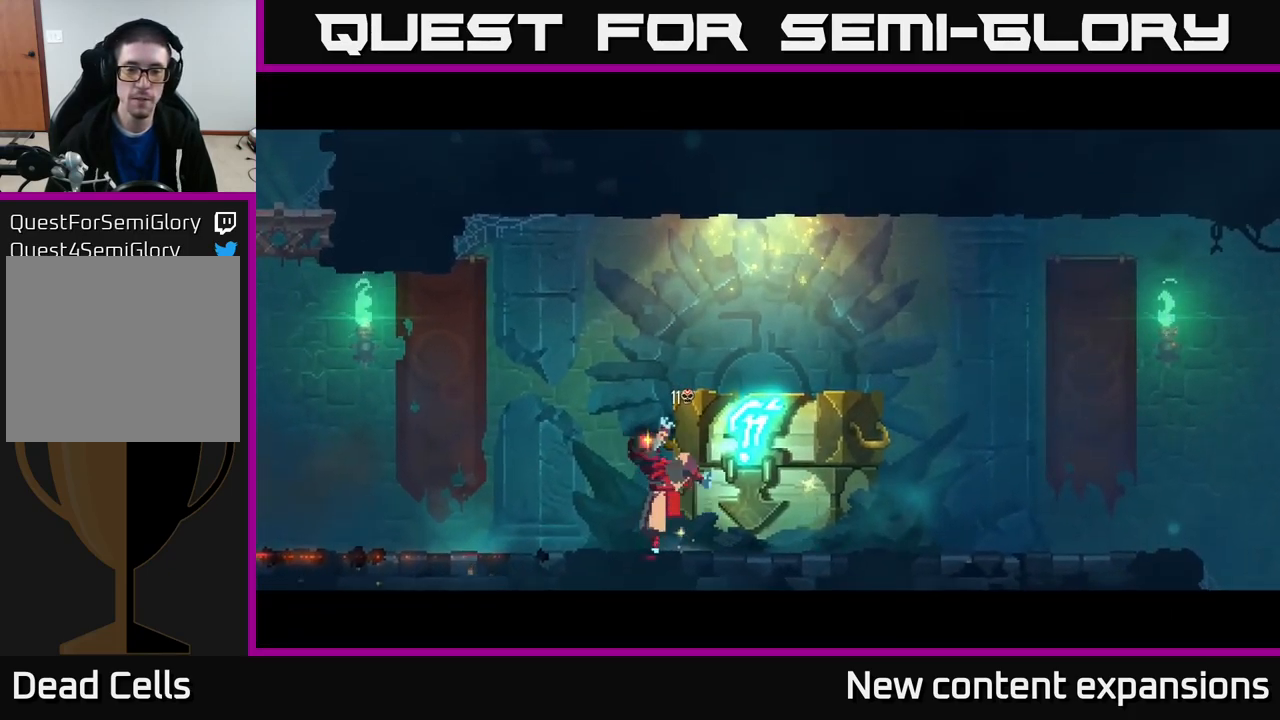
{"buttons": [], "left_stick": "center", "right_stick": "center", "events": []}